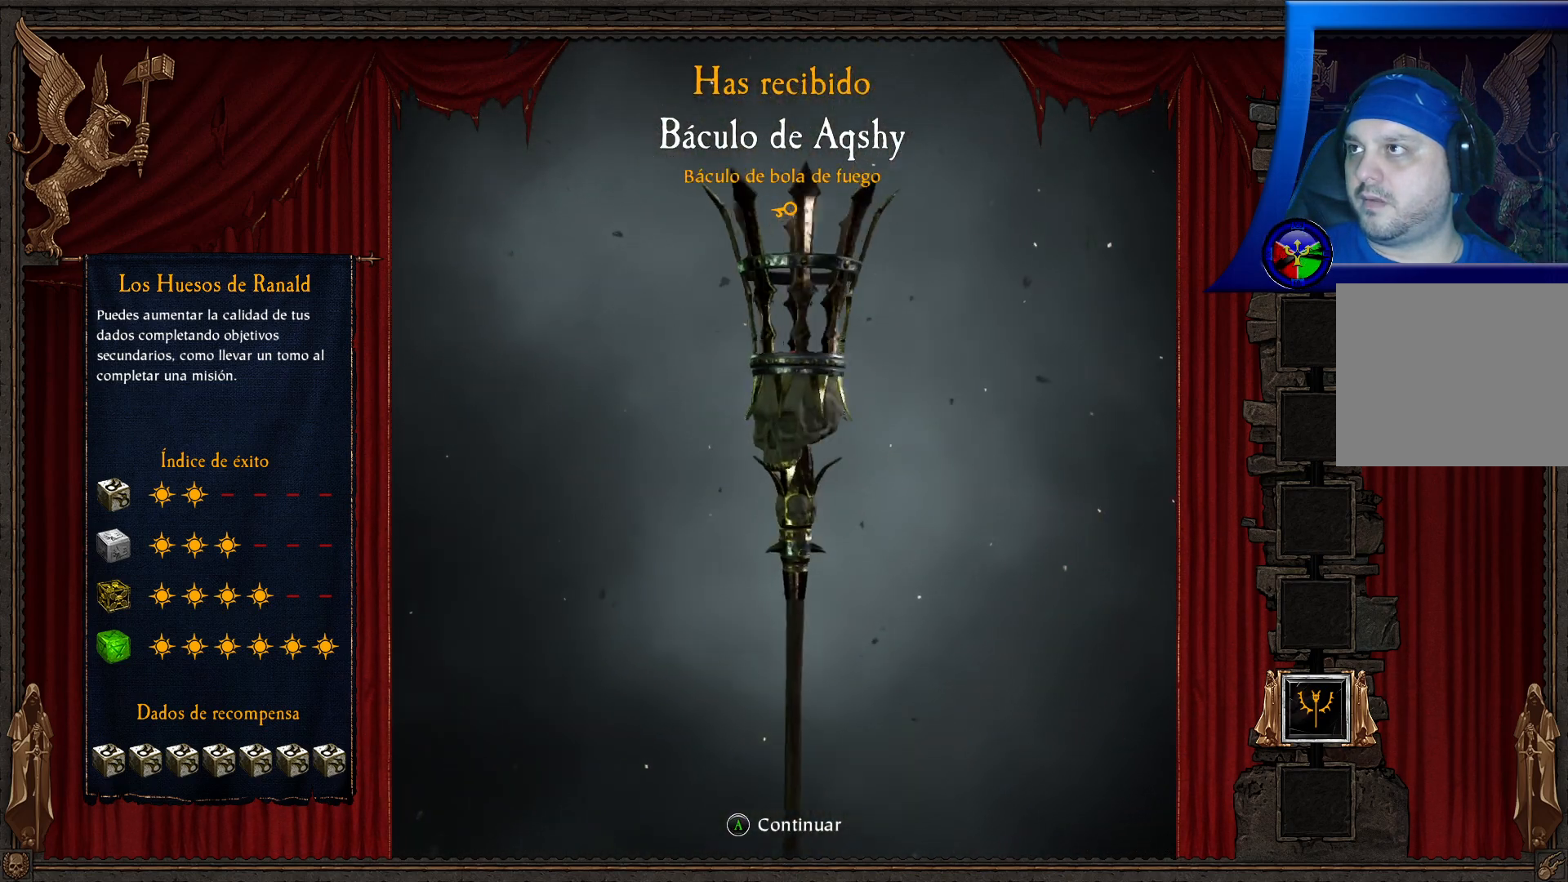
Gameplay with a controller (Xbox layout); each line is a JSON object with the inputs held at the frame after it. "events" lists button and stick changes between this image and that frame as [ms after this image, input, new state], when the widget could be followed in between. Not read: R3.
{"buttons": ["A"], "left_stick": "center", "right_stick": "center", "events": [[433, "A", "down"]]}
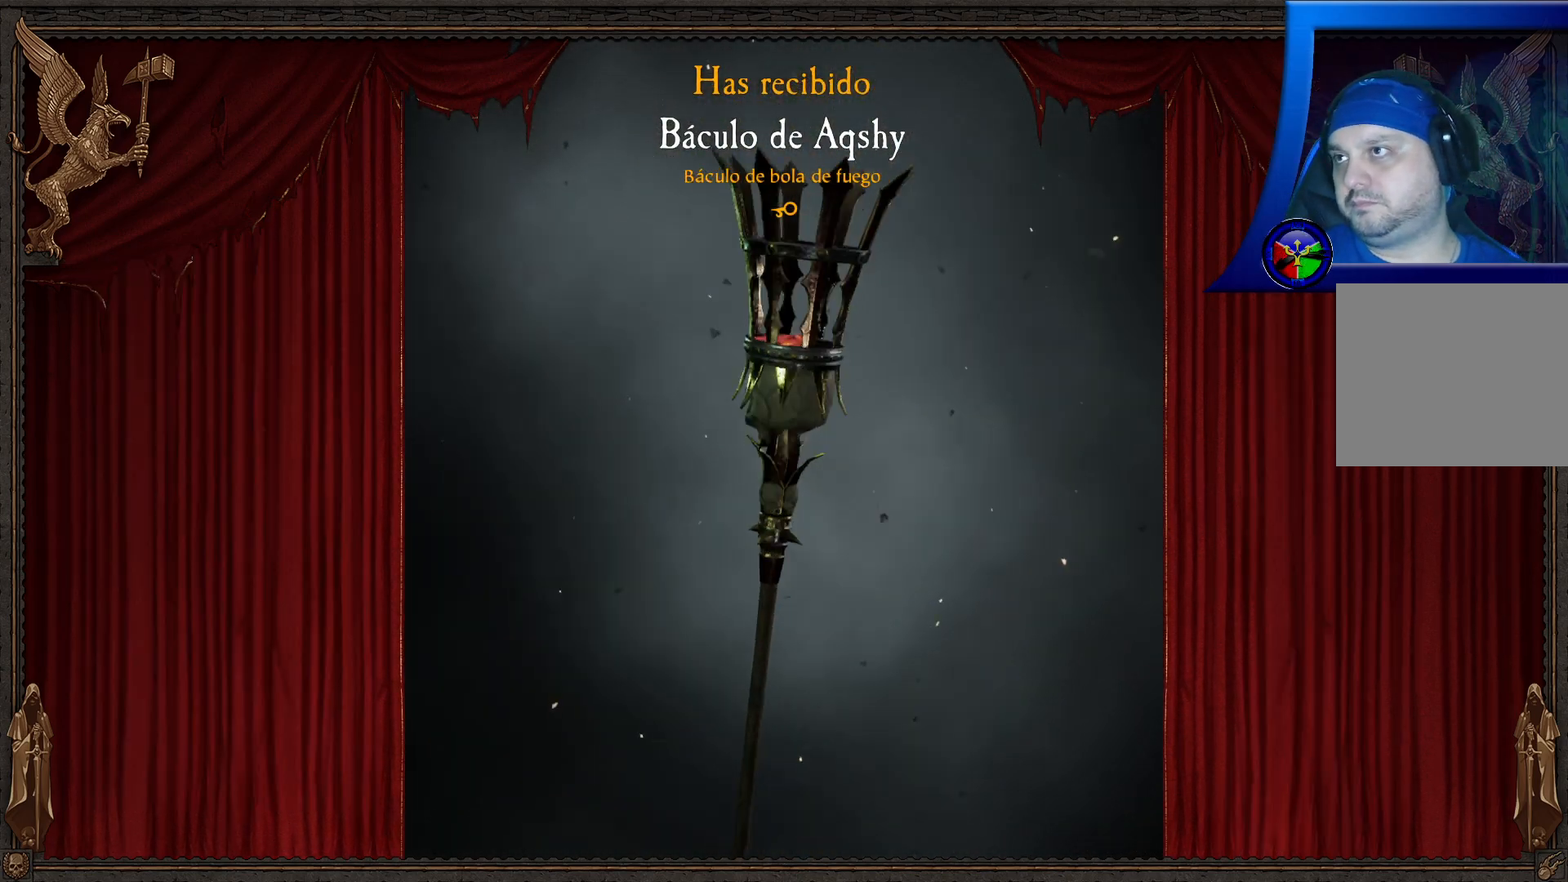
{"buttons": [], "left_stick": "center", "right_stick": "center", "events": [[50, "A", "up"]]}
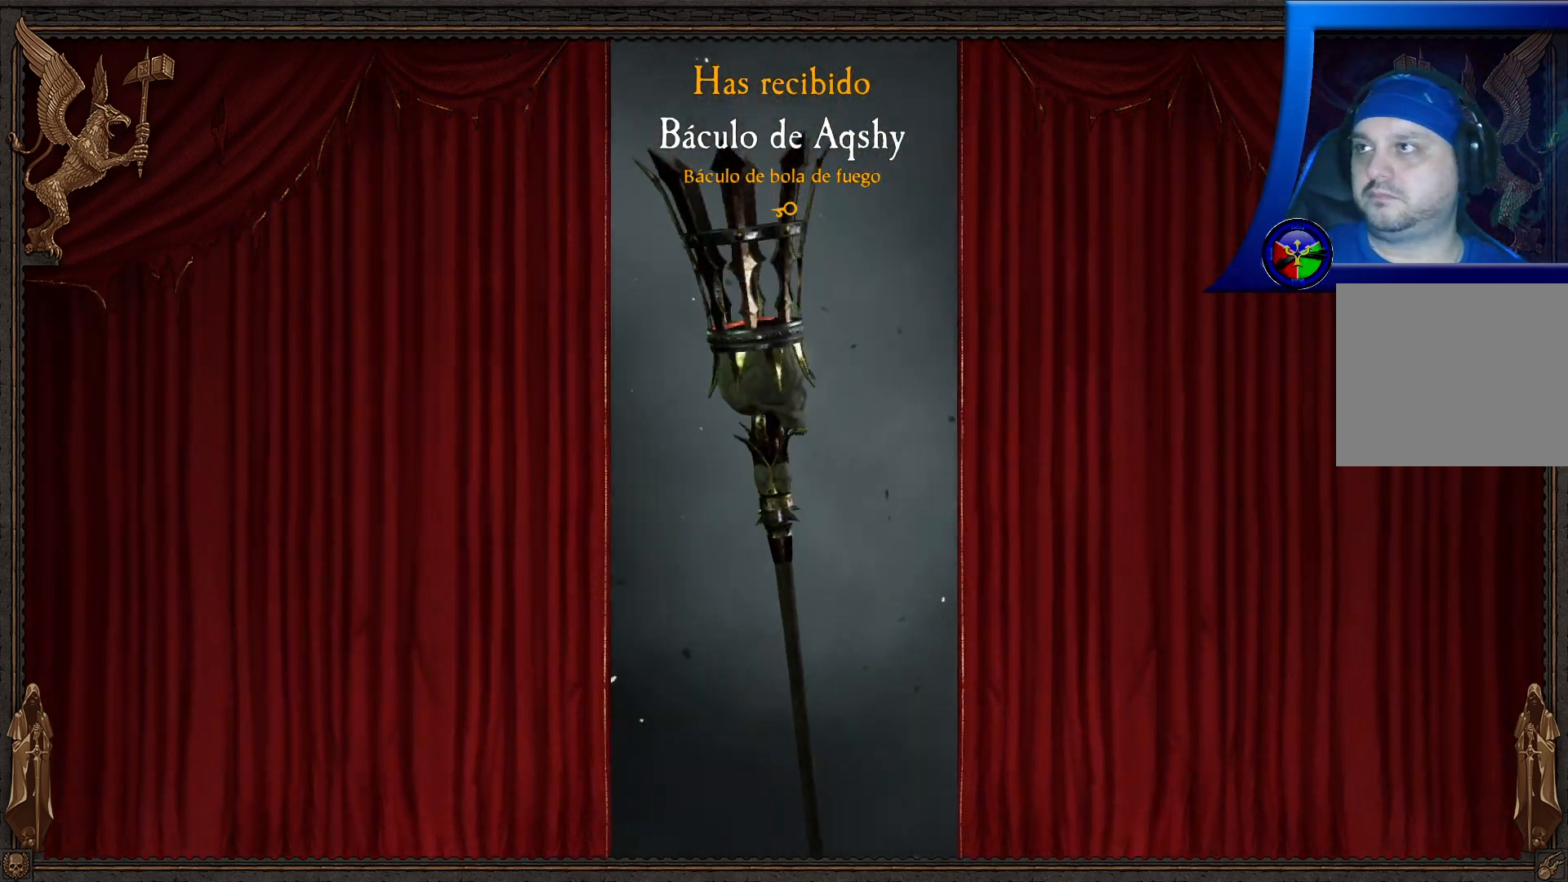
{"buttons": [], "left_stick": "center", "right_stick": "center", "events": []}
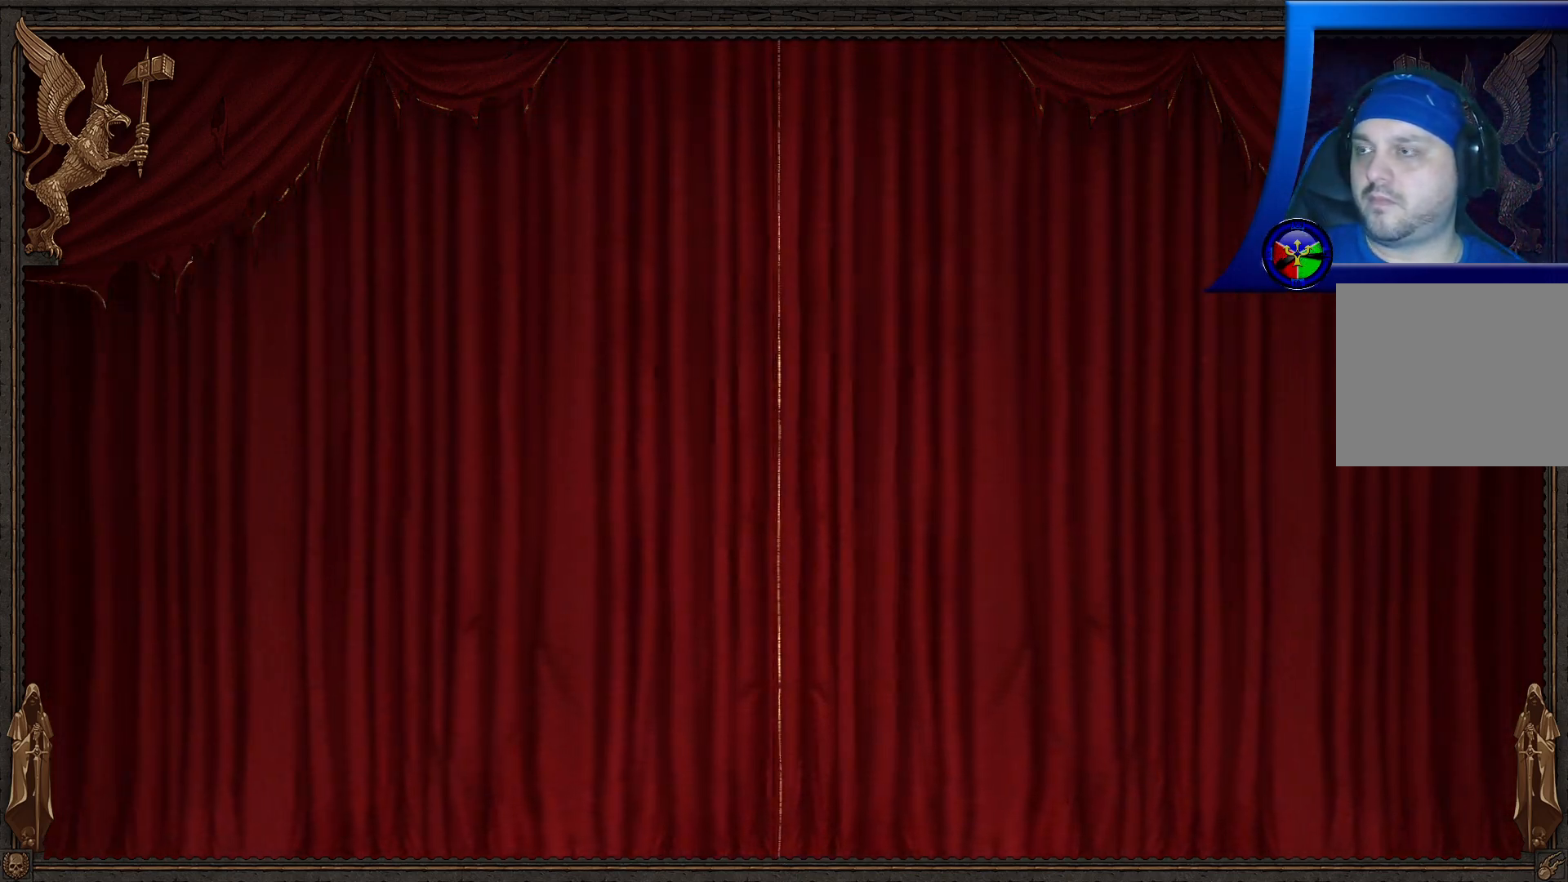
{"buttons": [], "left_stick": "center", "right_stick": "center", "events": []}
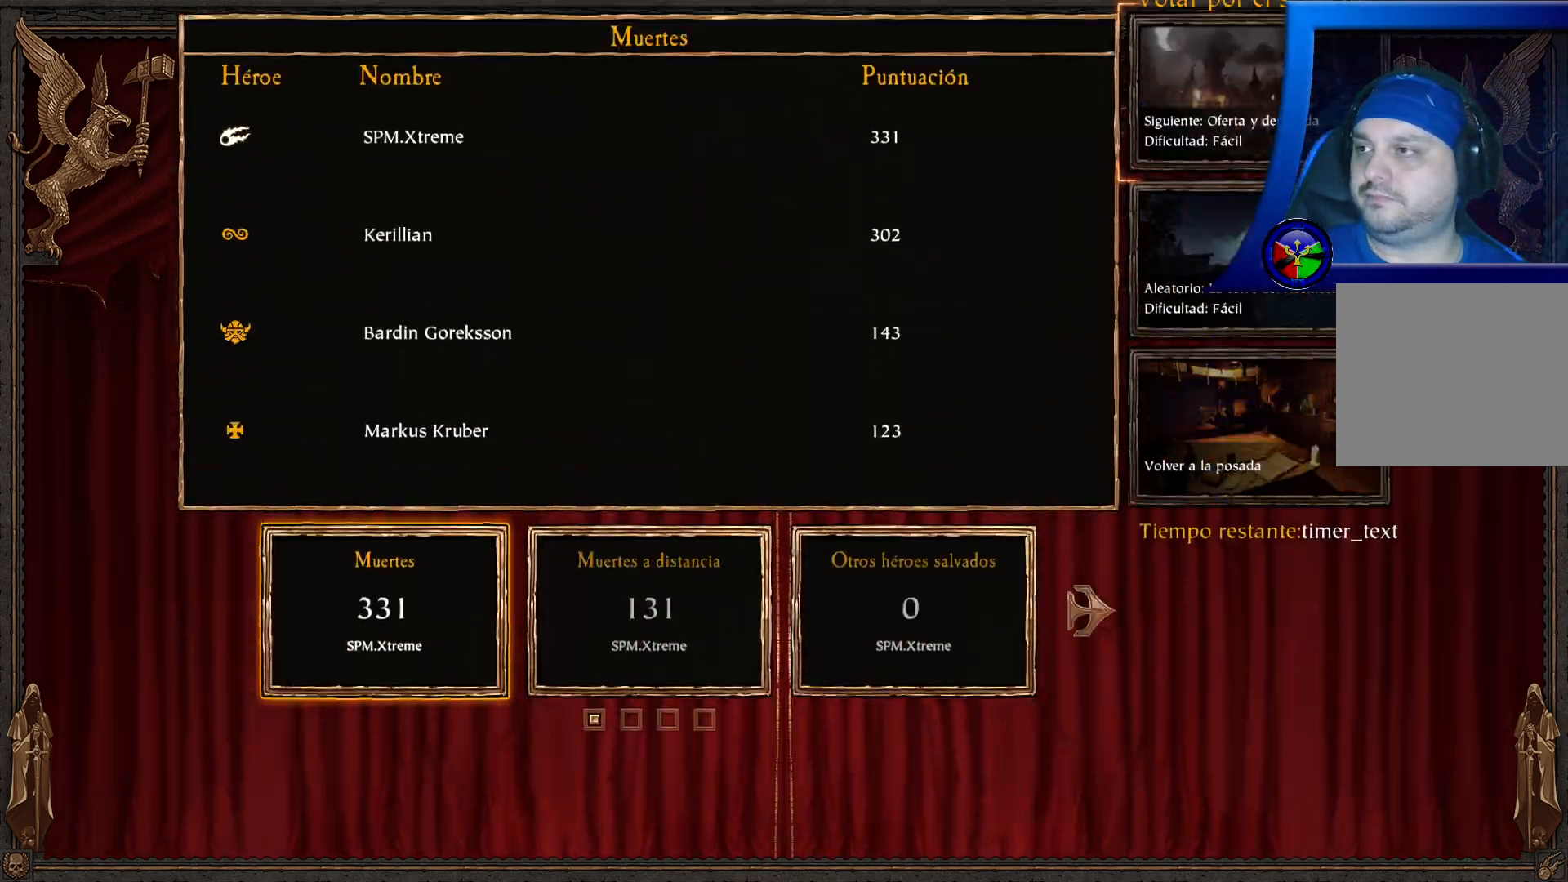
{"buttons": [], "left_stick": "center", "right_stick": "center", "events": []}
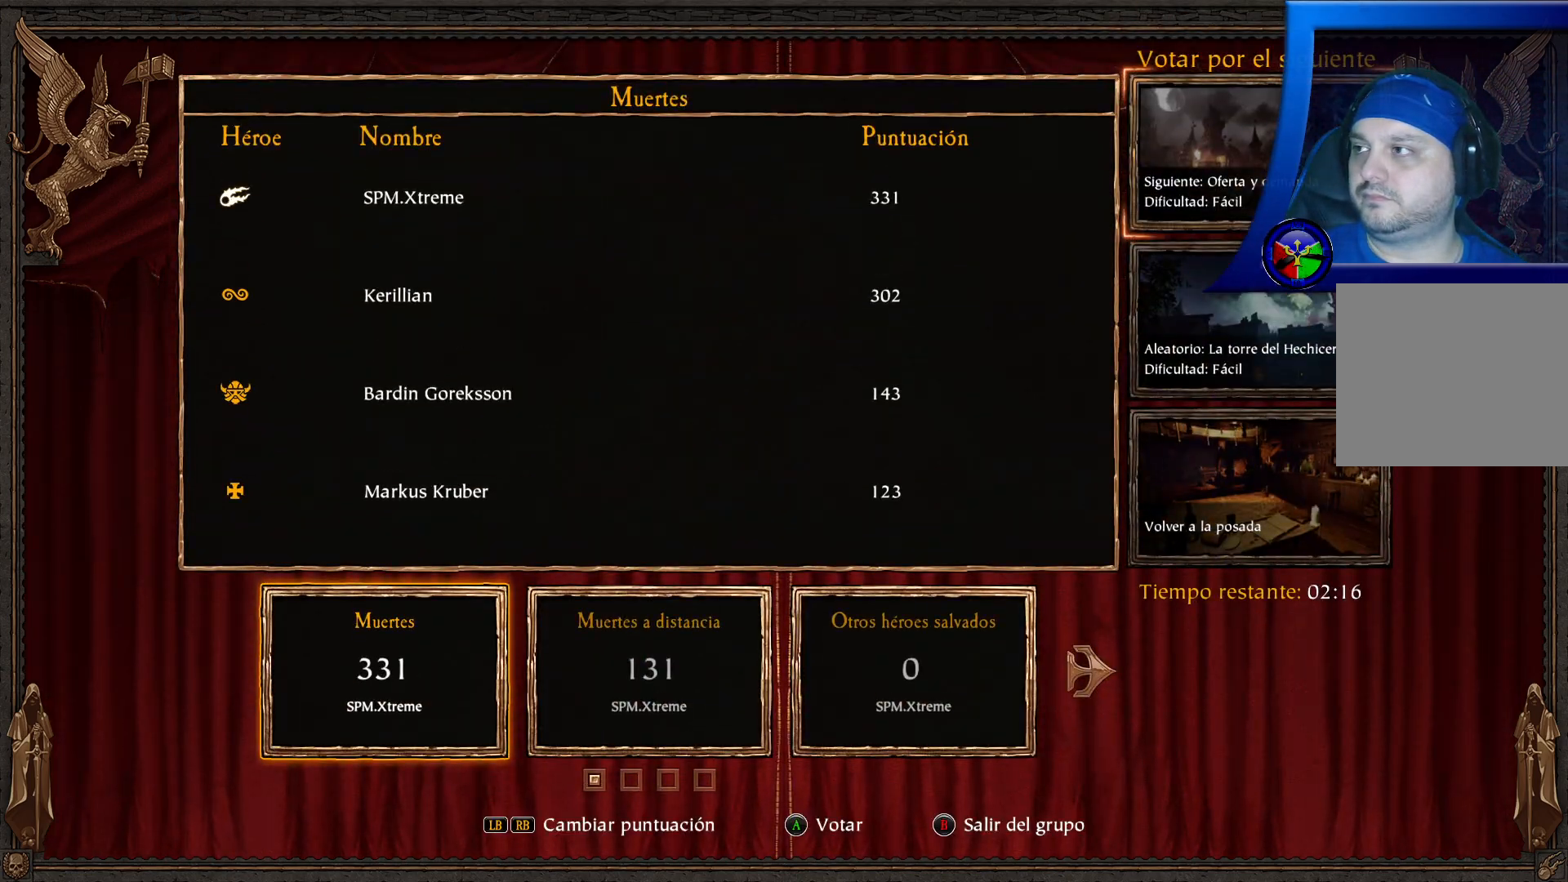
{"buttons": [], "left_stick": "center", "right_stick": "center", "events": []}
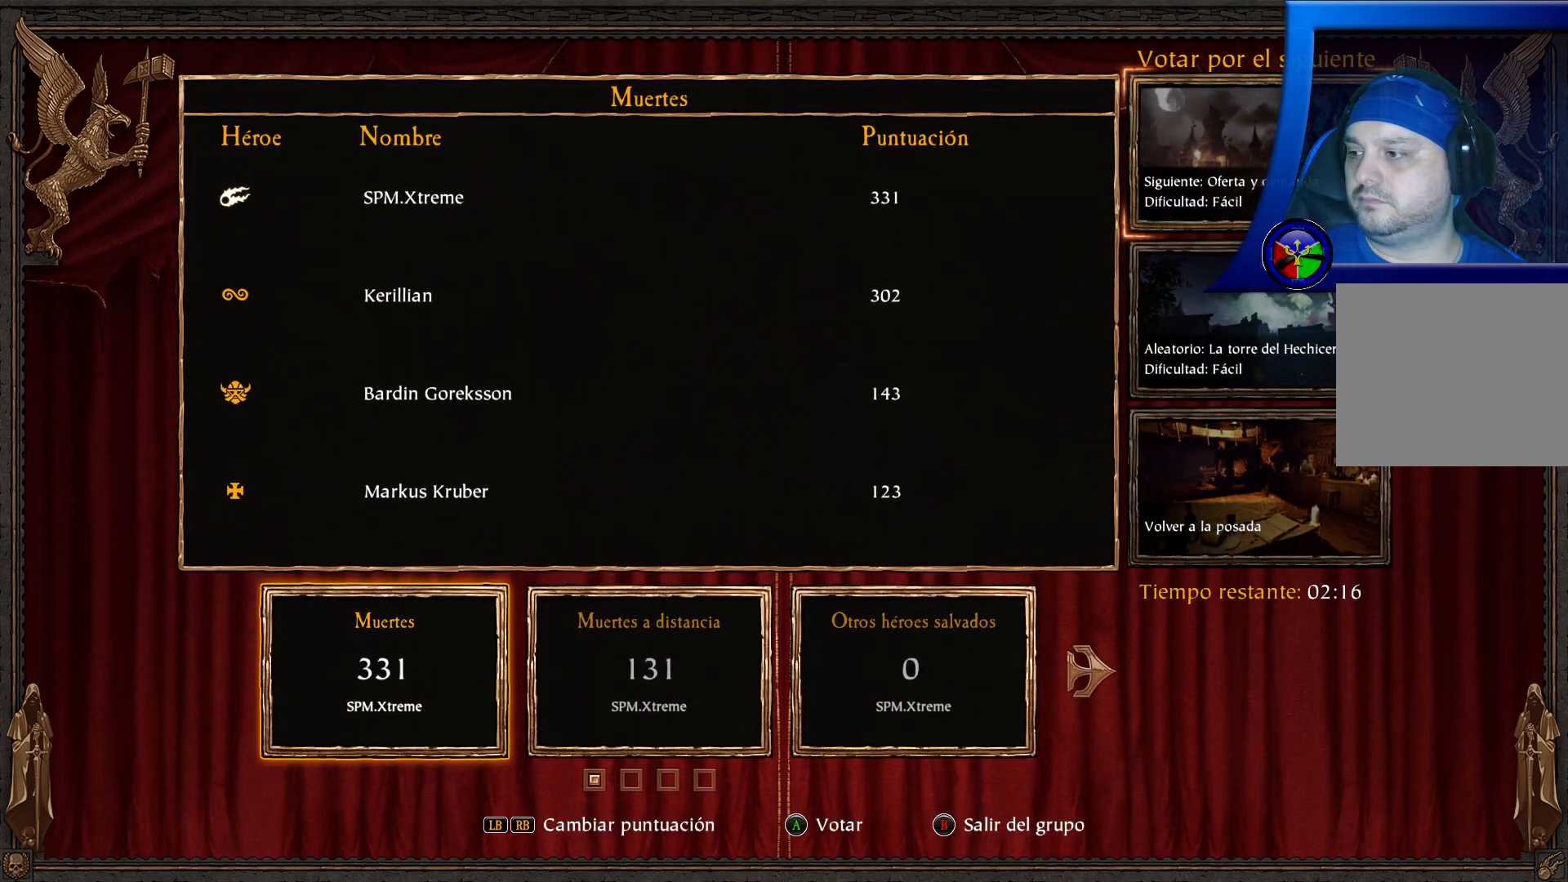
{"buttons": [], "left_stick": "center", "right_stick": "center", "events": []}
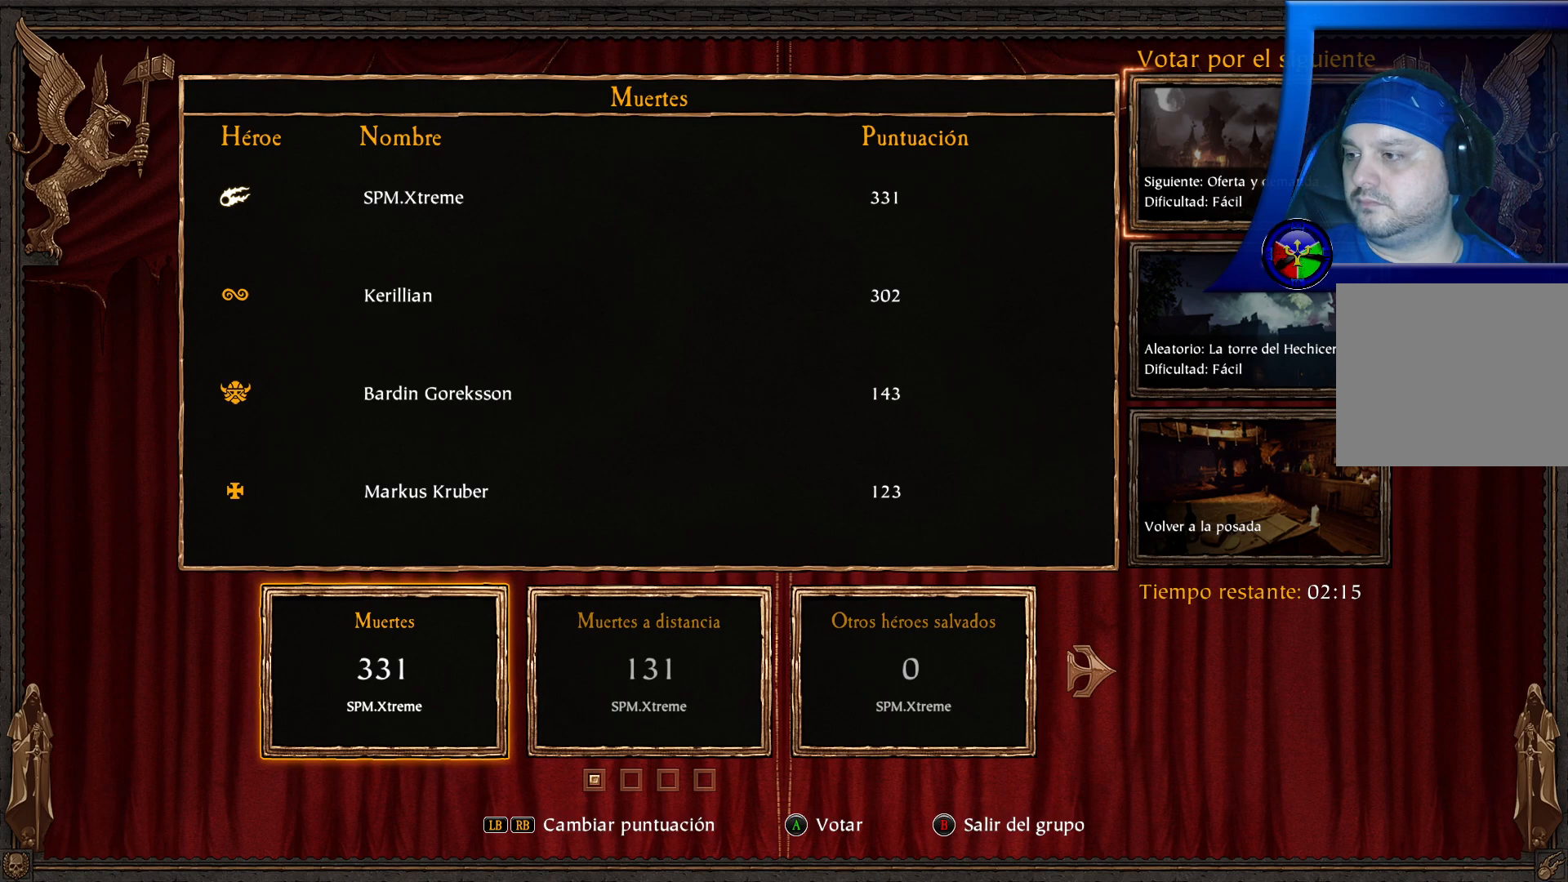
{"buttons": ["R1"], "left_stick": "center", "right_stick": "center", "events": [[367, "R1", "down"]]}
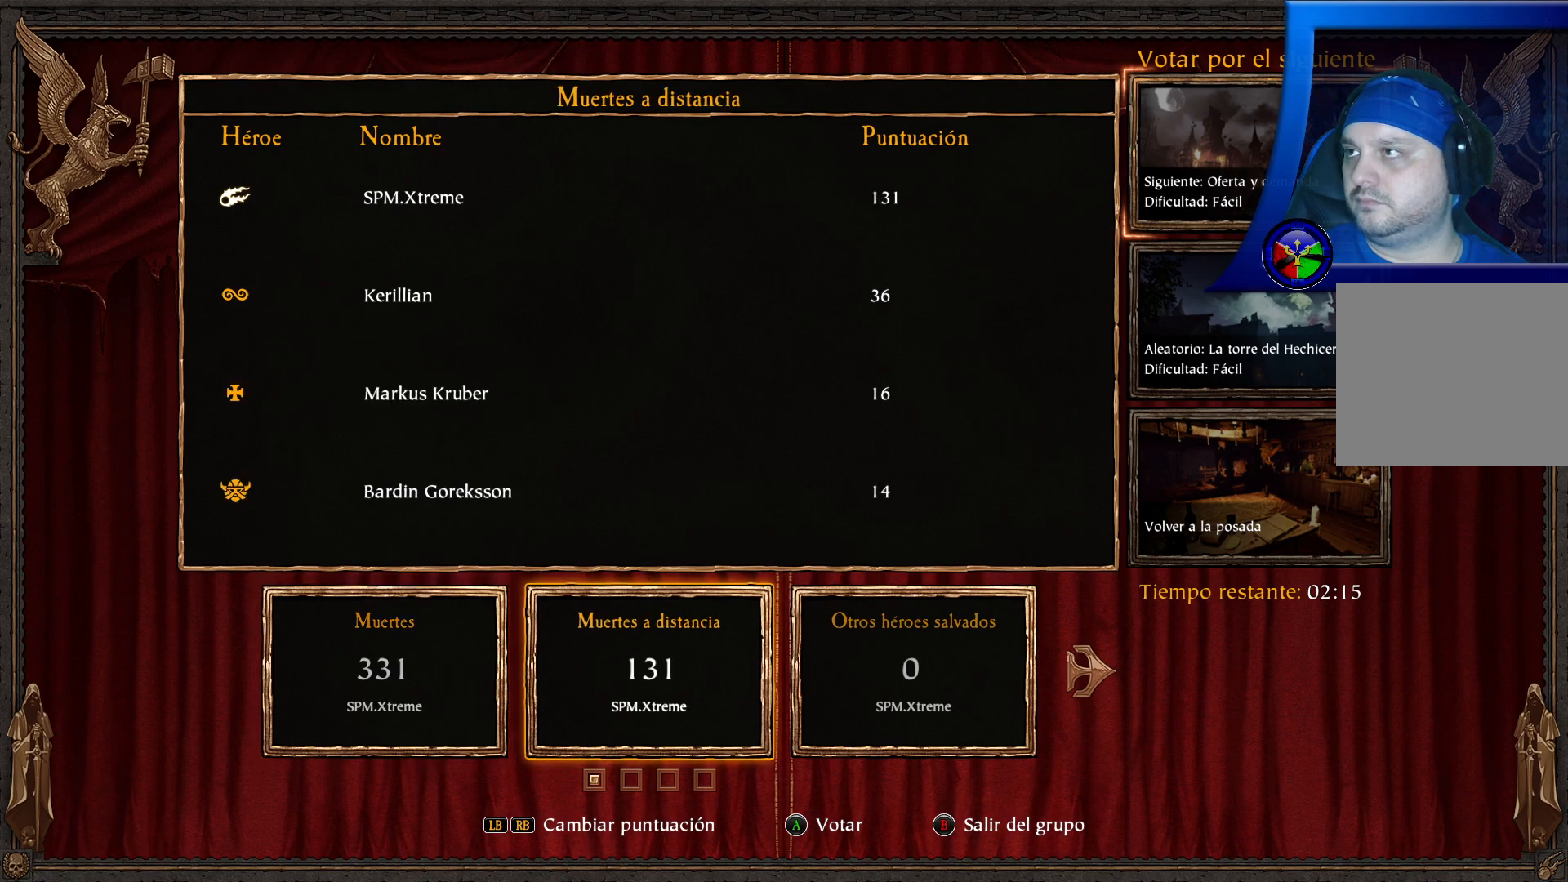
{"buttons": [], "left_stick": "center", "right_stick": "center", "events": [[67, "R1", "up"]]}
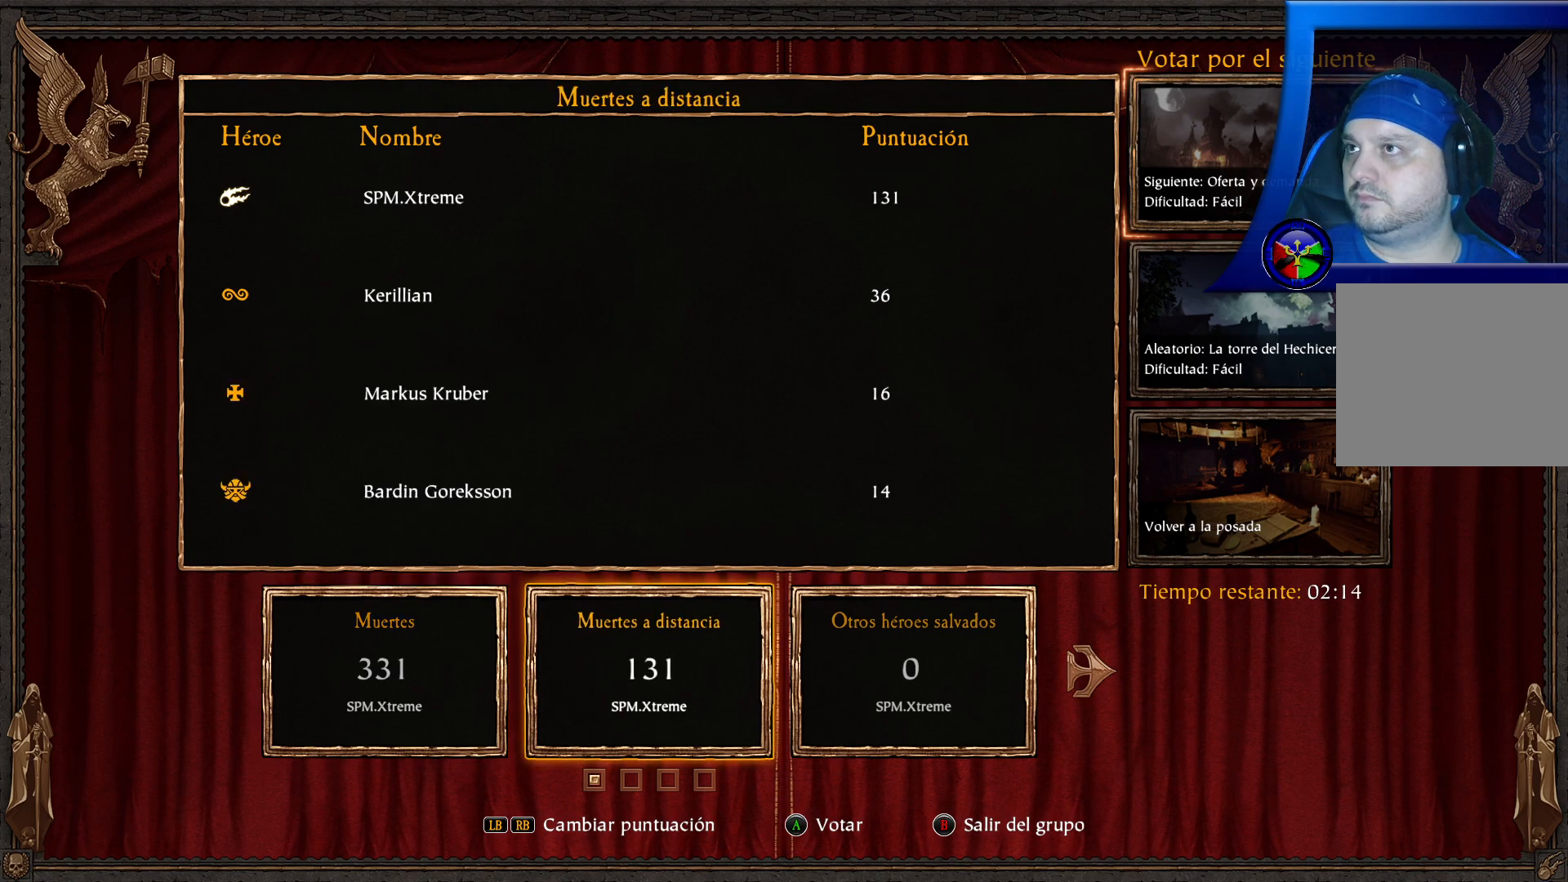
{"buttons": [], "left_stick": "center", "right_stick": "center", "events": []}
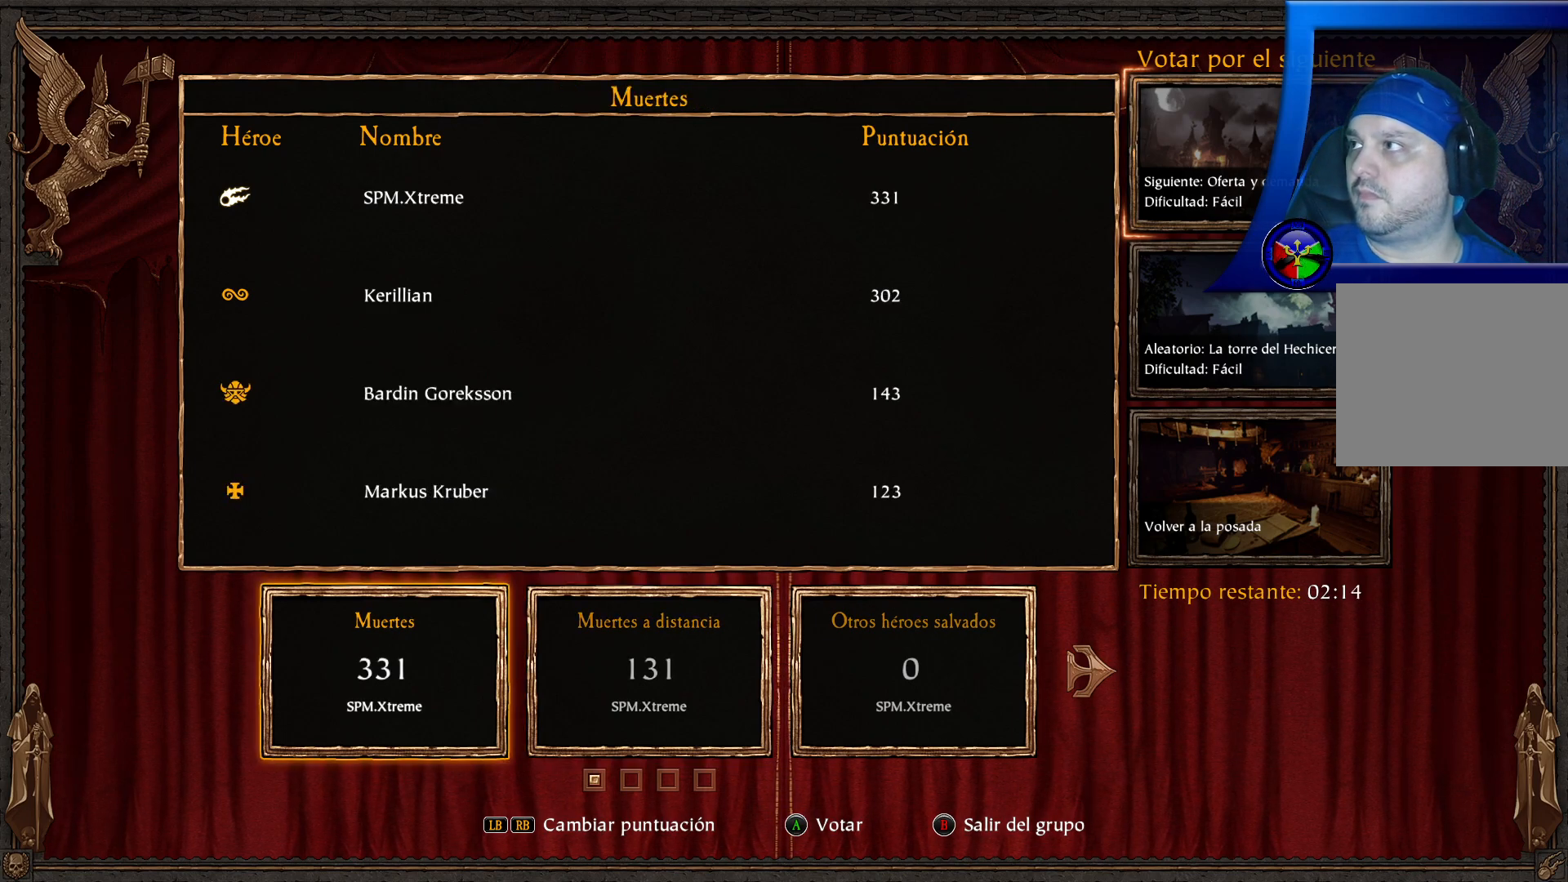
{"buttons": [], "left_stick": "center", "right_stick": "center", "events": []}
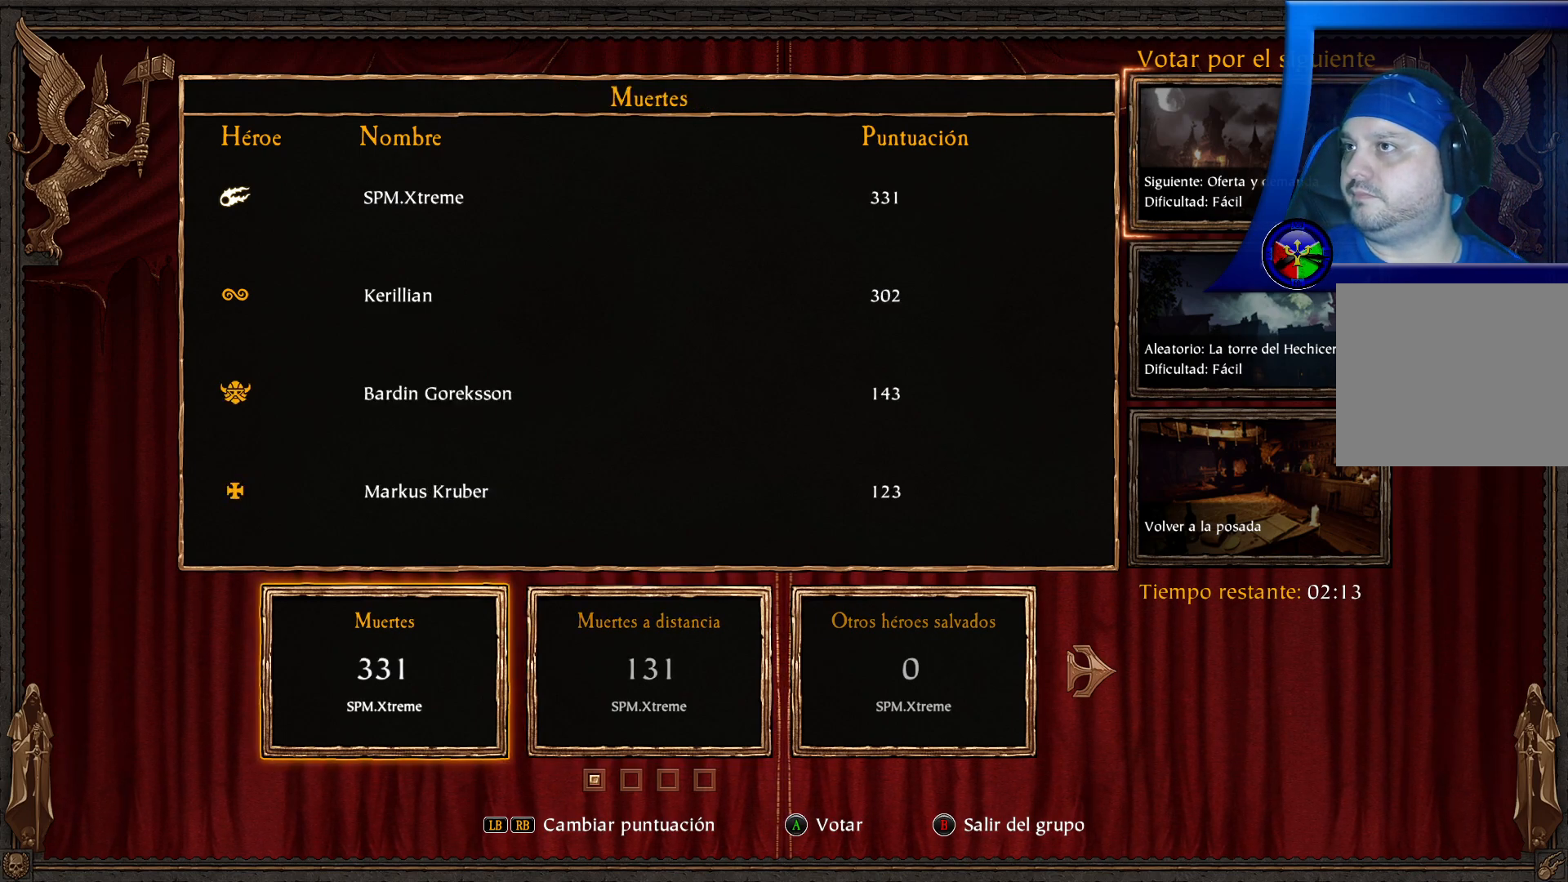
{"buttons": [], "left_stick": "center", "right_stick": "center", "events": []}
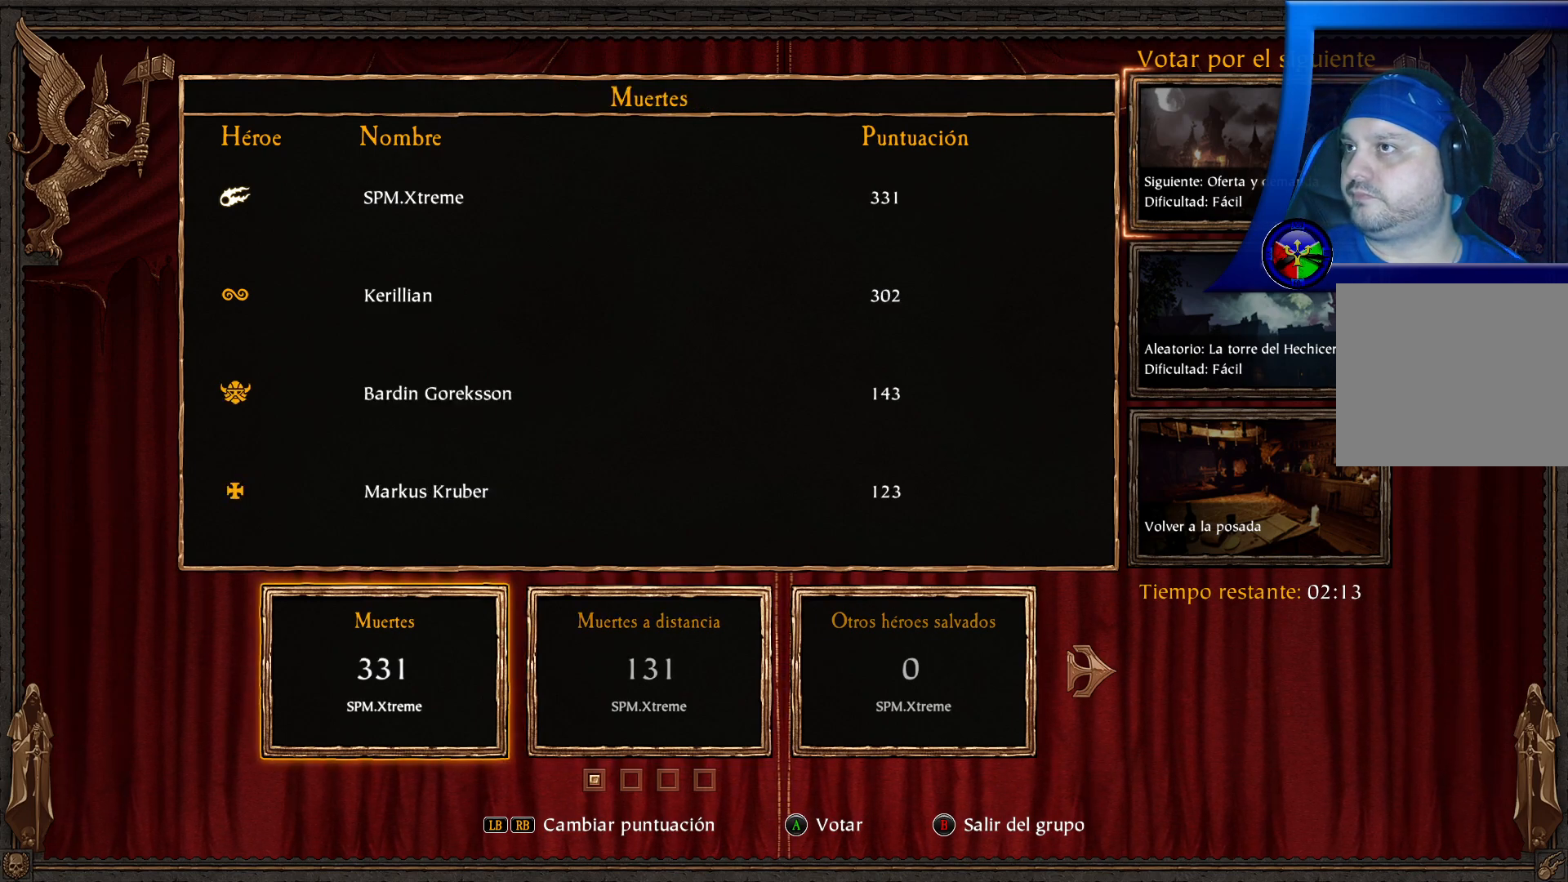
{"buttons": [], "left_stick": "center", "right_stick": "center", "events": []}
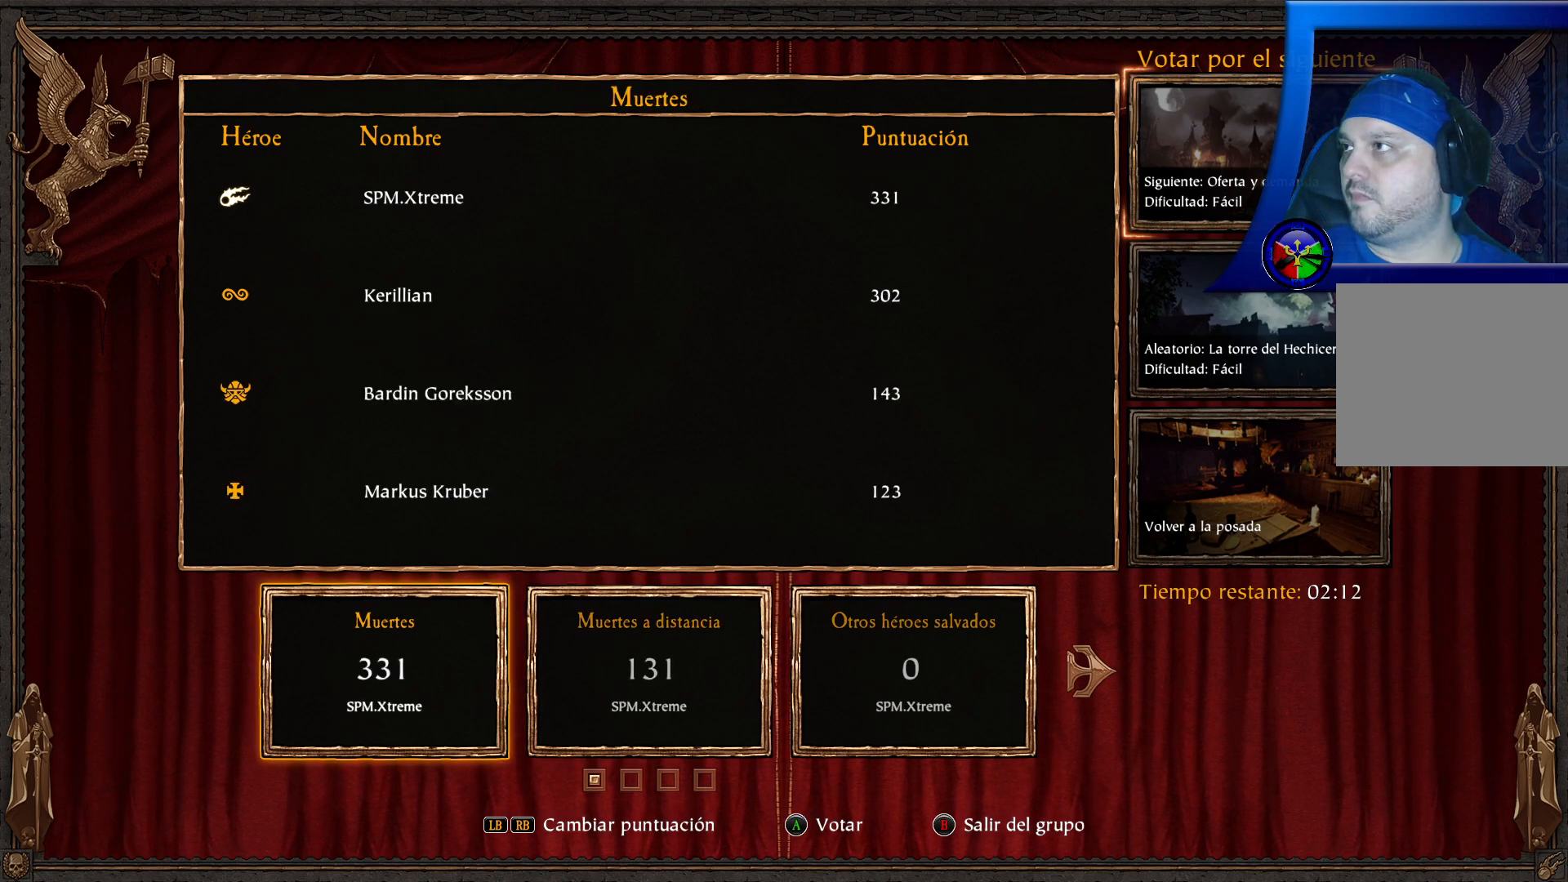
{"buttons": [], "left_stick": "center", "right_stick": "center", "events": []}
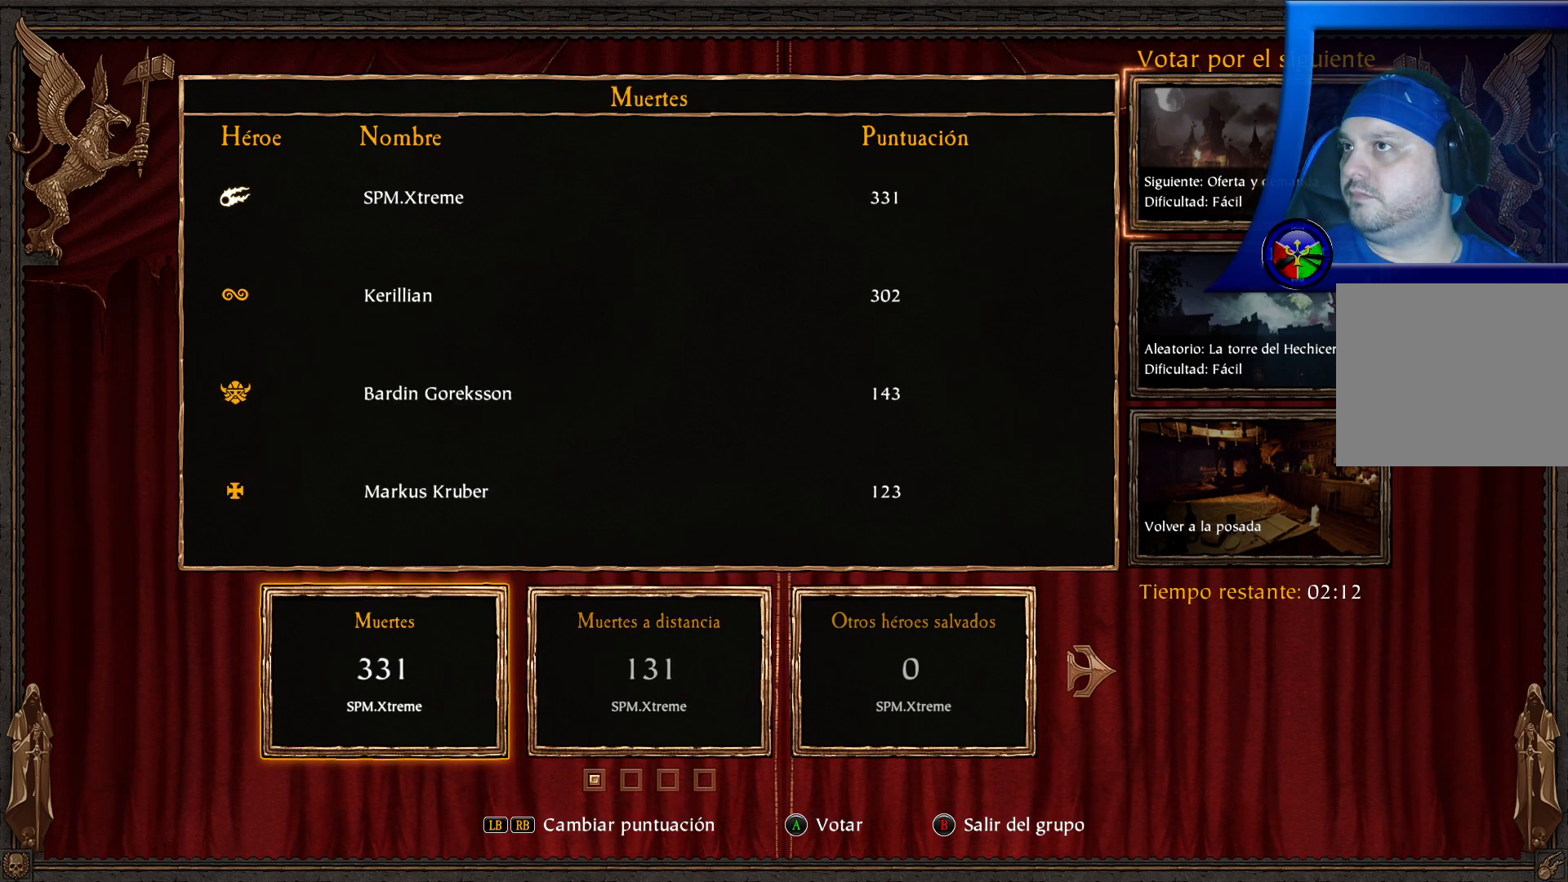
{"buttons": [], "left_stick": "center", "right_stick": "center", "events": []}
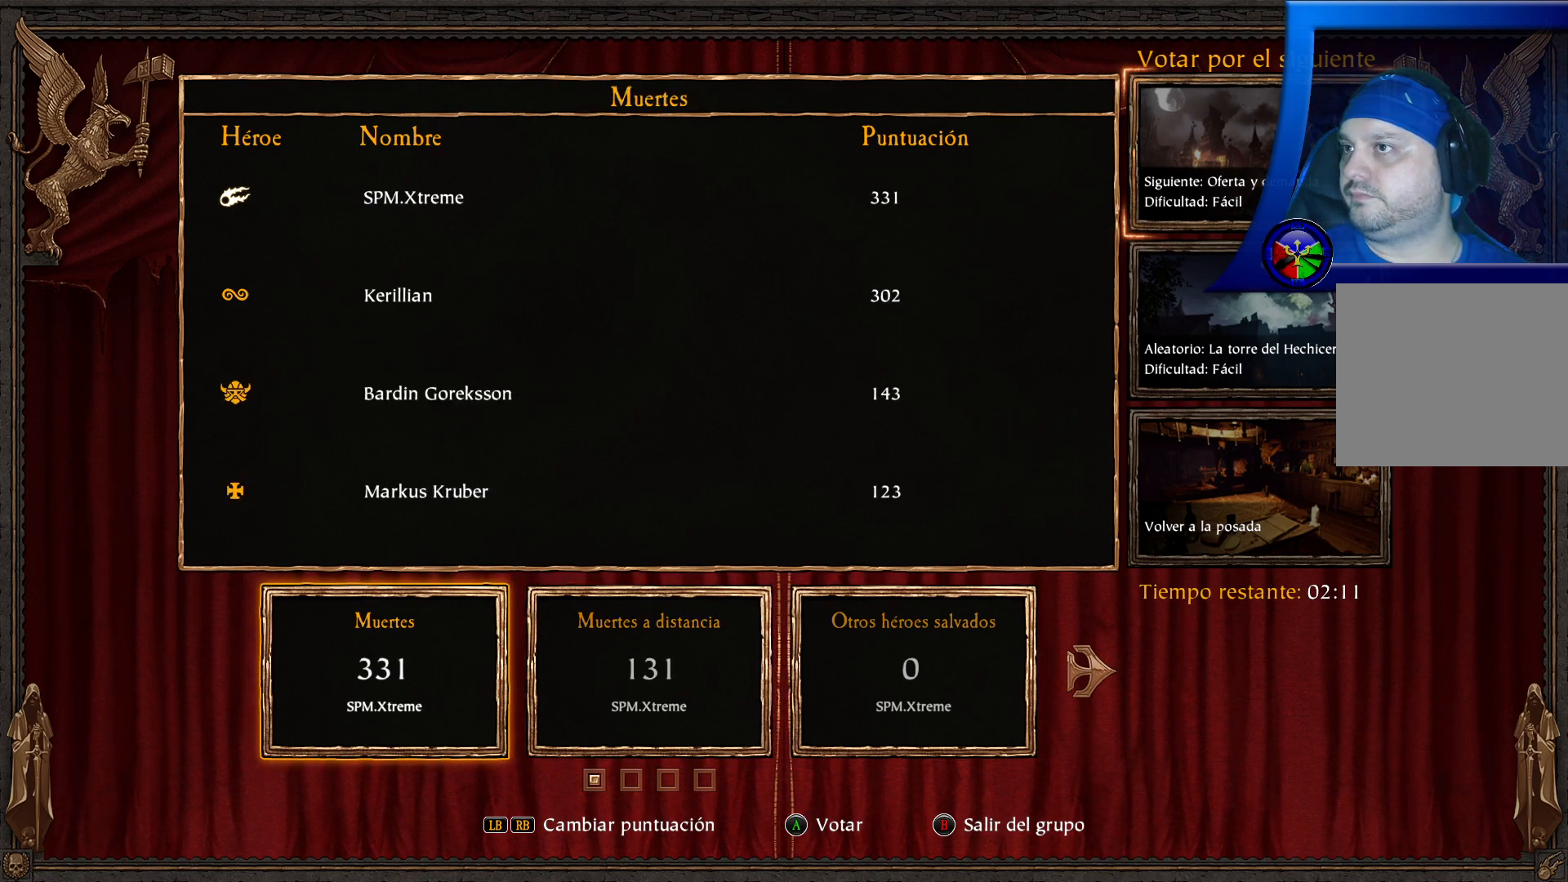
{"buttons": [], "left_stick": "center", "right_stick": "center", "events": [[33, "R1", "down"], [150, "R1", "up"]]}
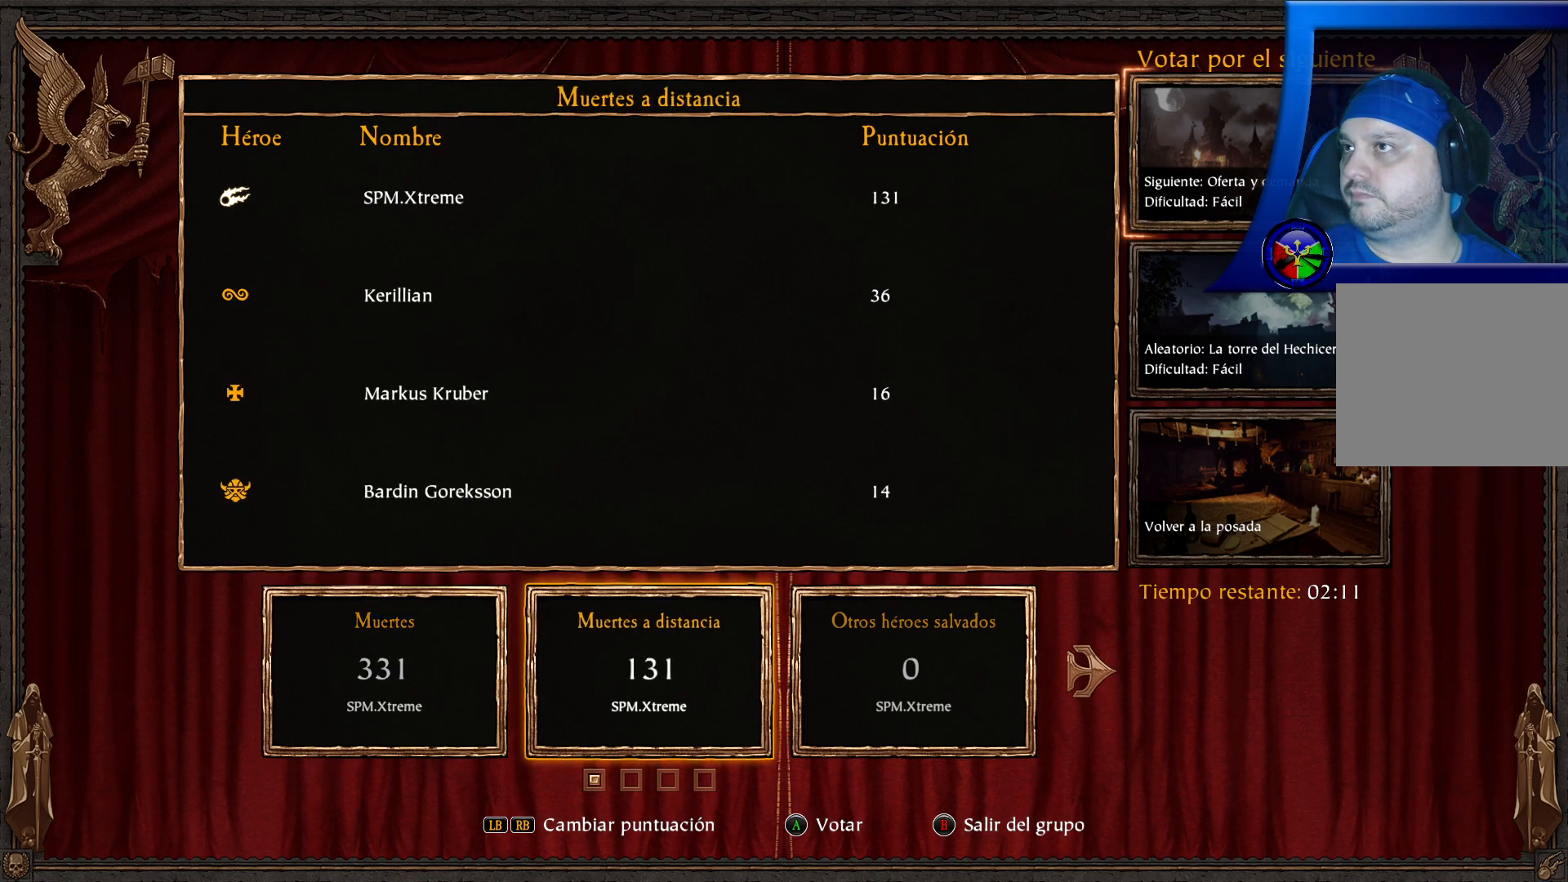
{"buttons": [], "left_stick": "center", "right_stick": "center", "events": [[350, "R1", "down"], [500, "R1", "up"]]}
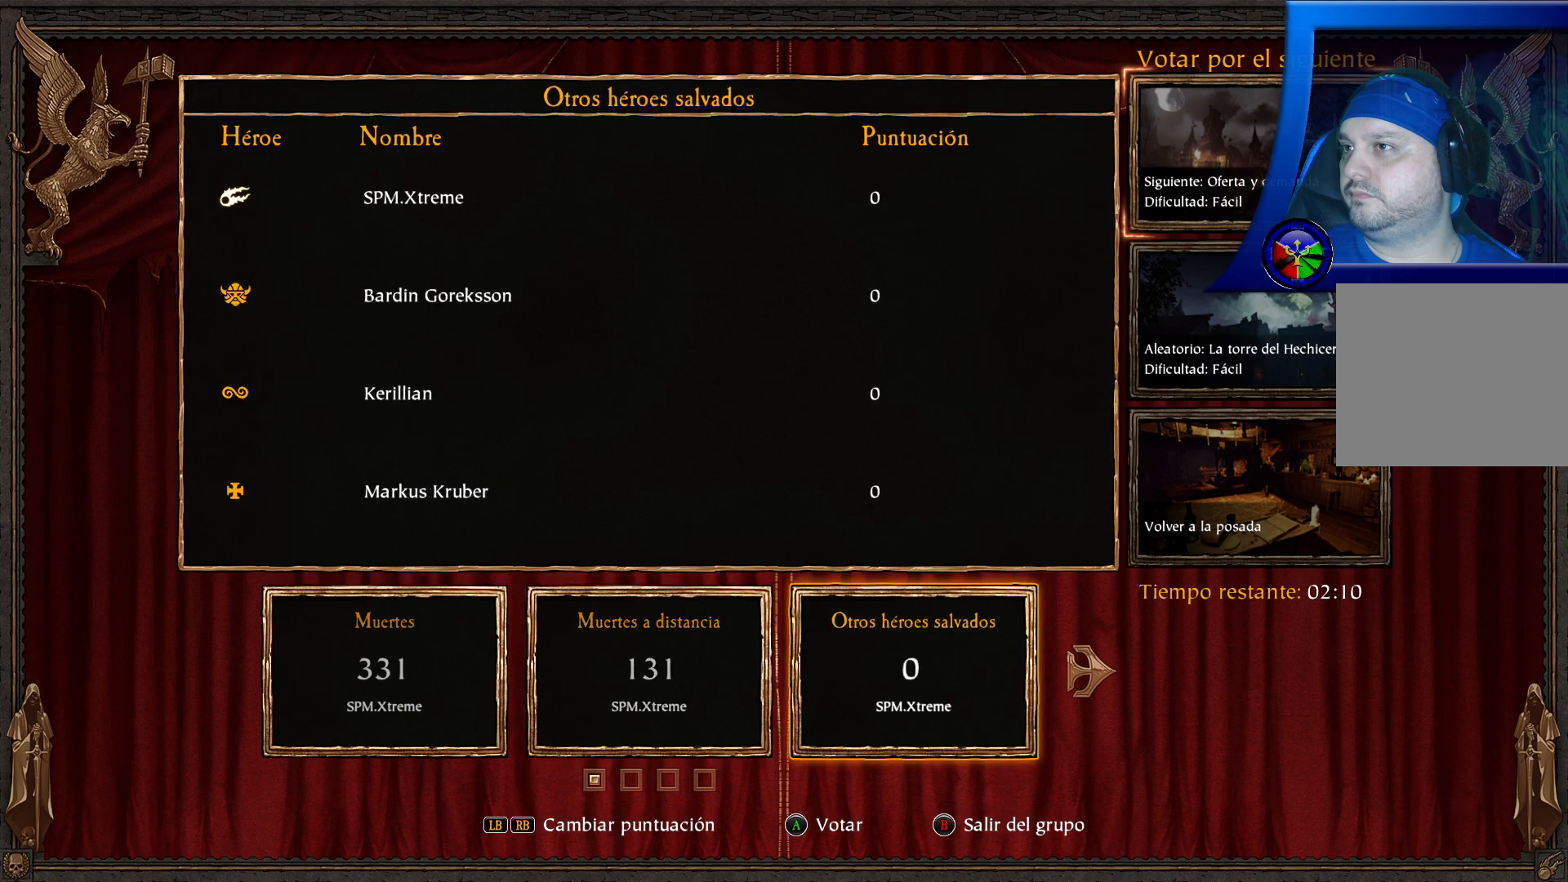
{"buttons": [], "left_stick": "center", "right_stick": "center", "events": []}
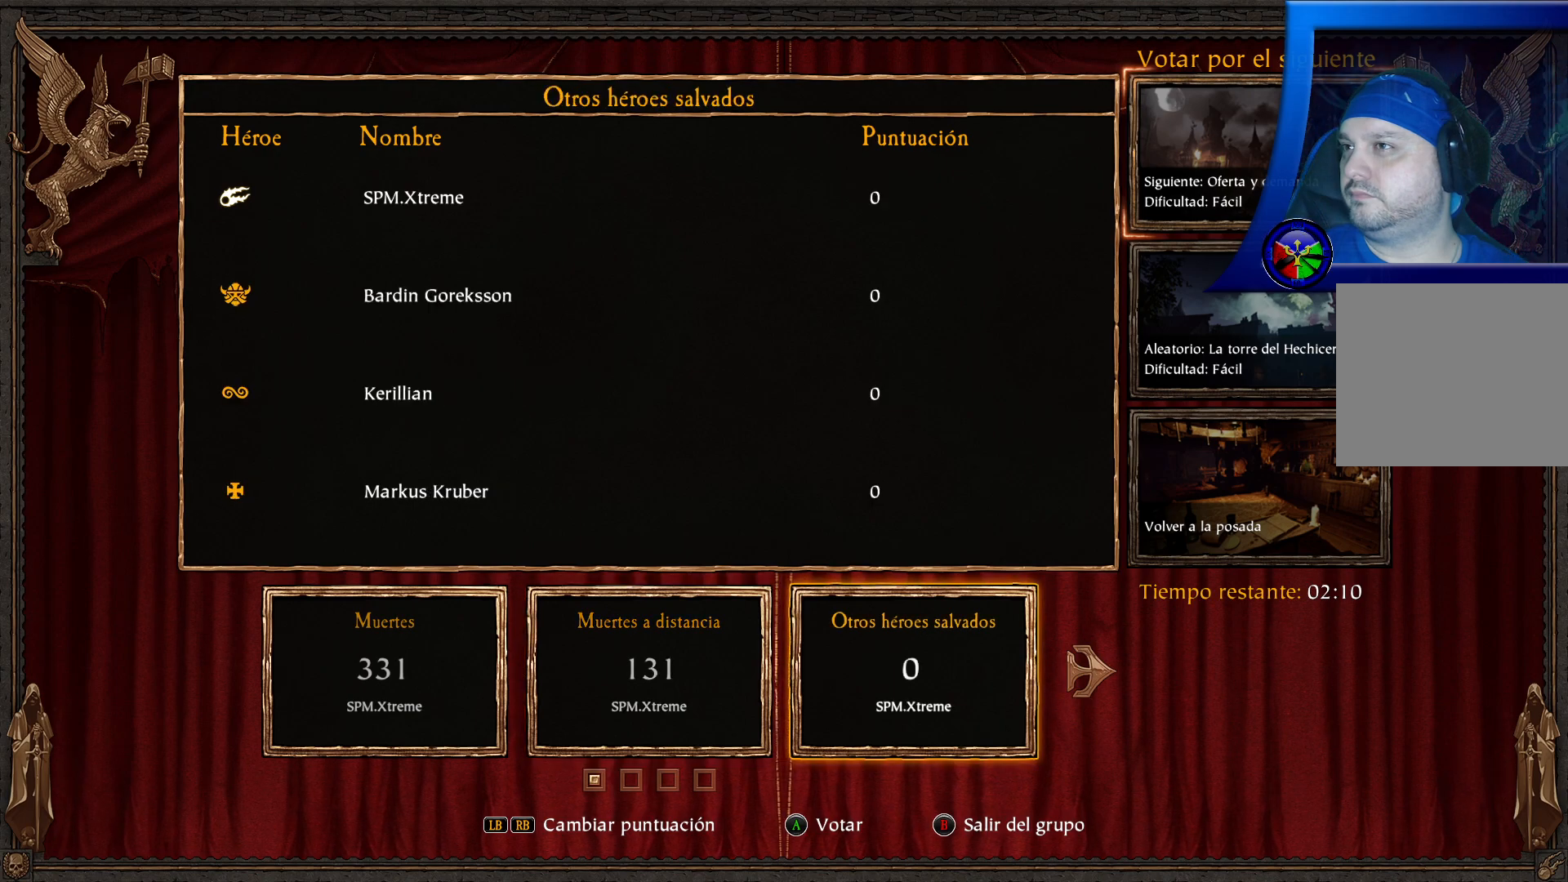
{"buttons": [], "left_stick": "center", "right_stick": "center", "events": []}
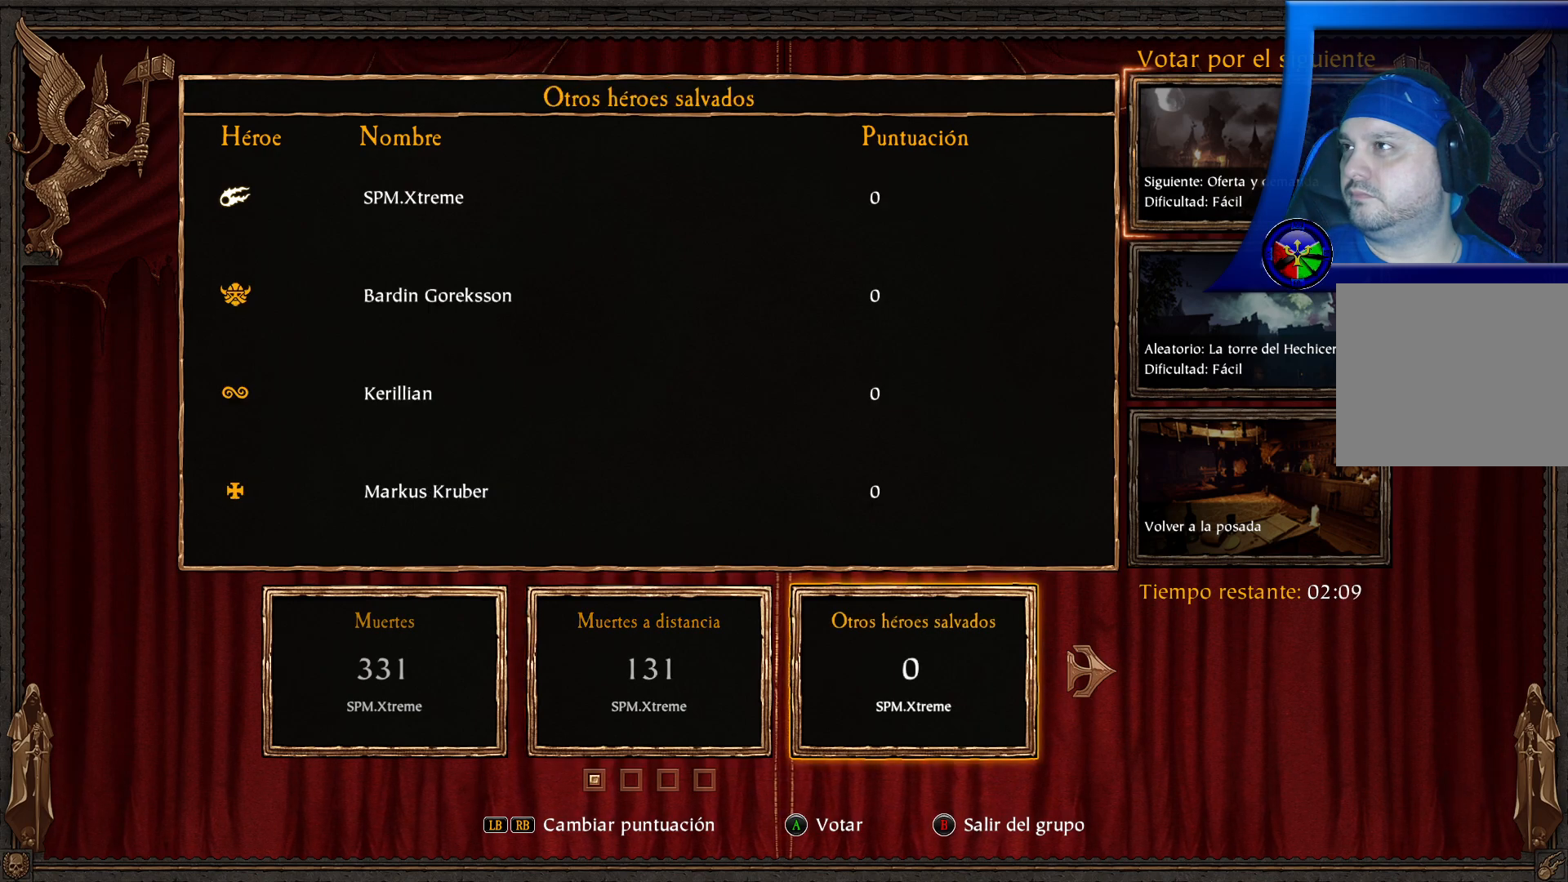
{"buttons": [], "left_stick": "center", "right_stick": "center", "events": [[300, "R1", "down"], [450, "R1", "up"]]}